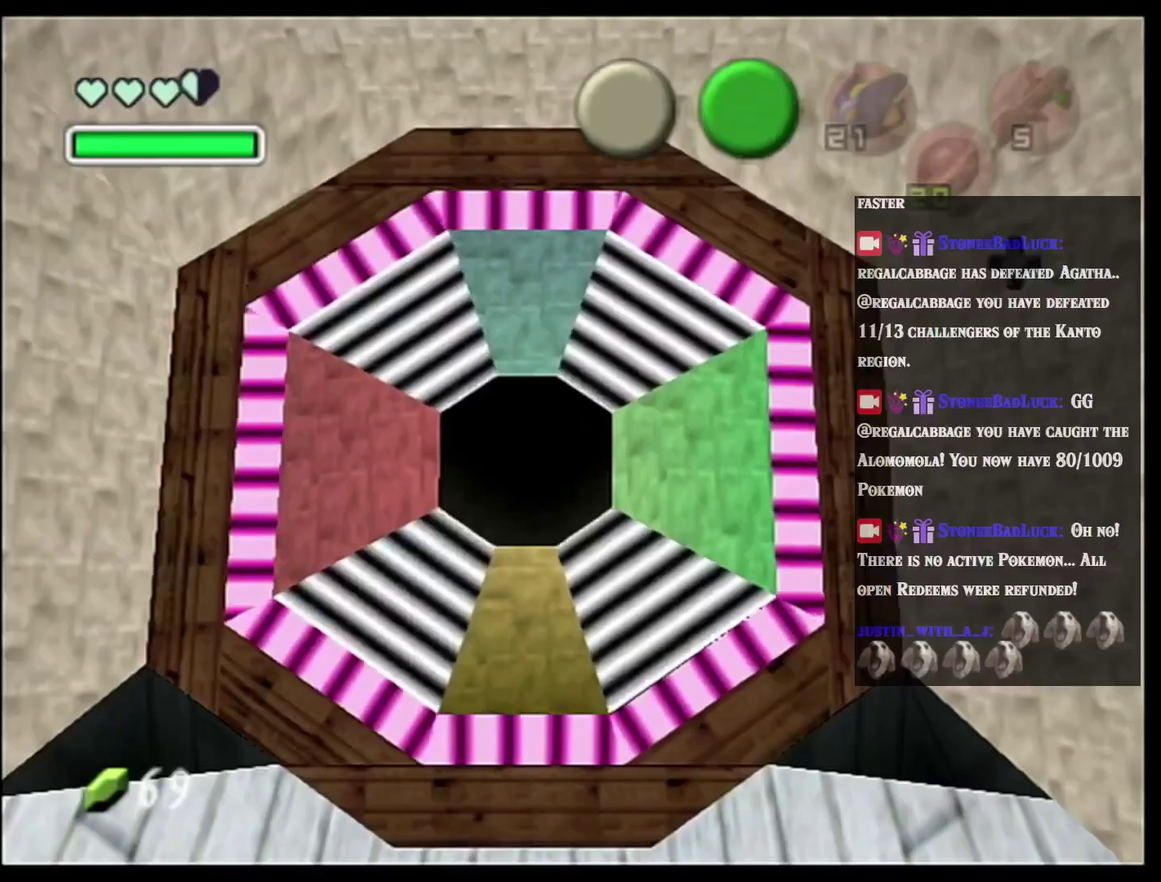
Gameplay with a controller (Nintendo layout); each line is a JSON object with the inputs held at the frame after it. "events" lists button and stick changes between this image and that frame as [ms after this image, input, new state], when the widget could be followed in between. Not read: L3 R3 right_stick.
{"buttons": [], "left_stick": "center", "events": []}
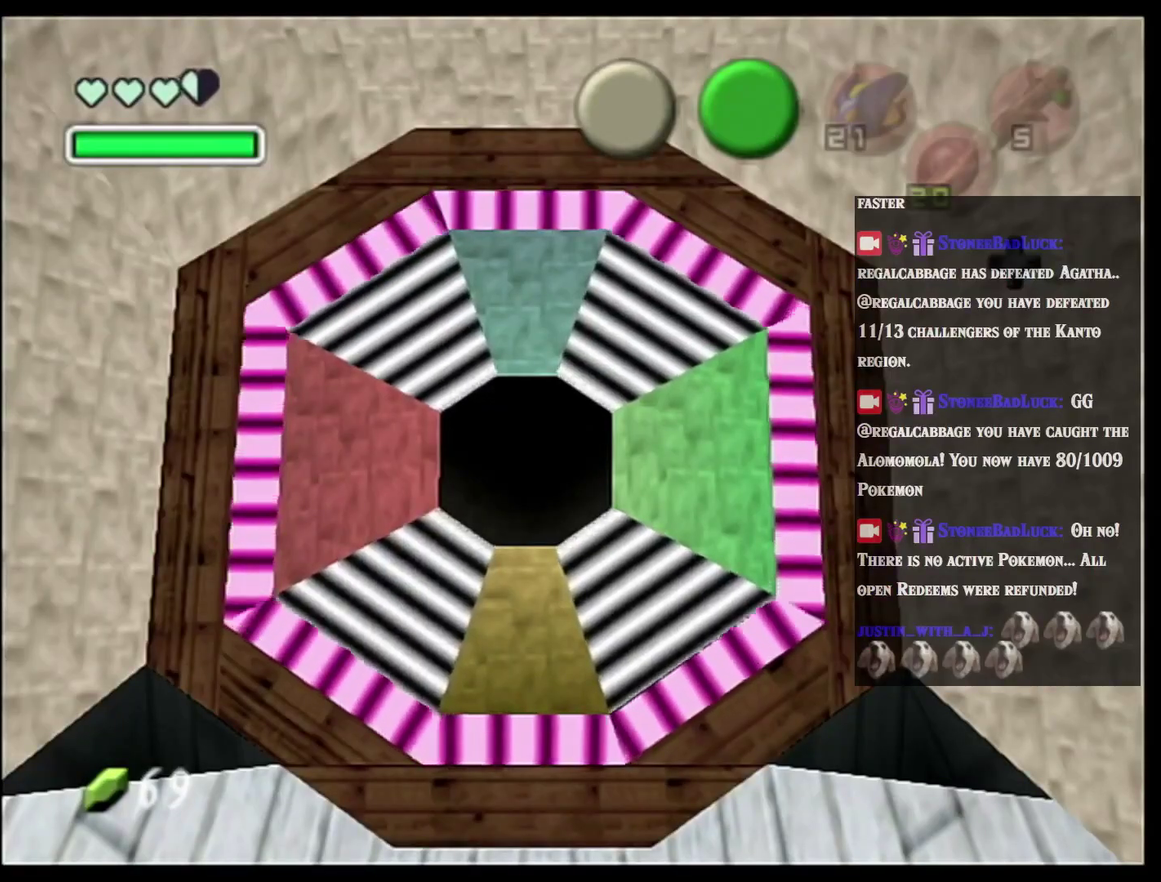
{"buttons": [], "left_stick": "center", "events": []}
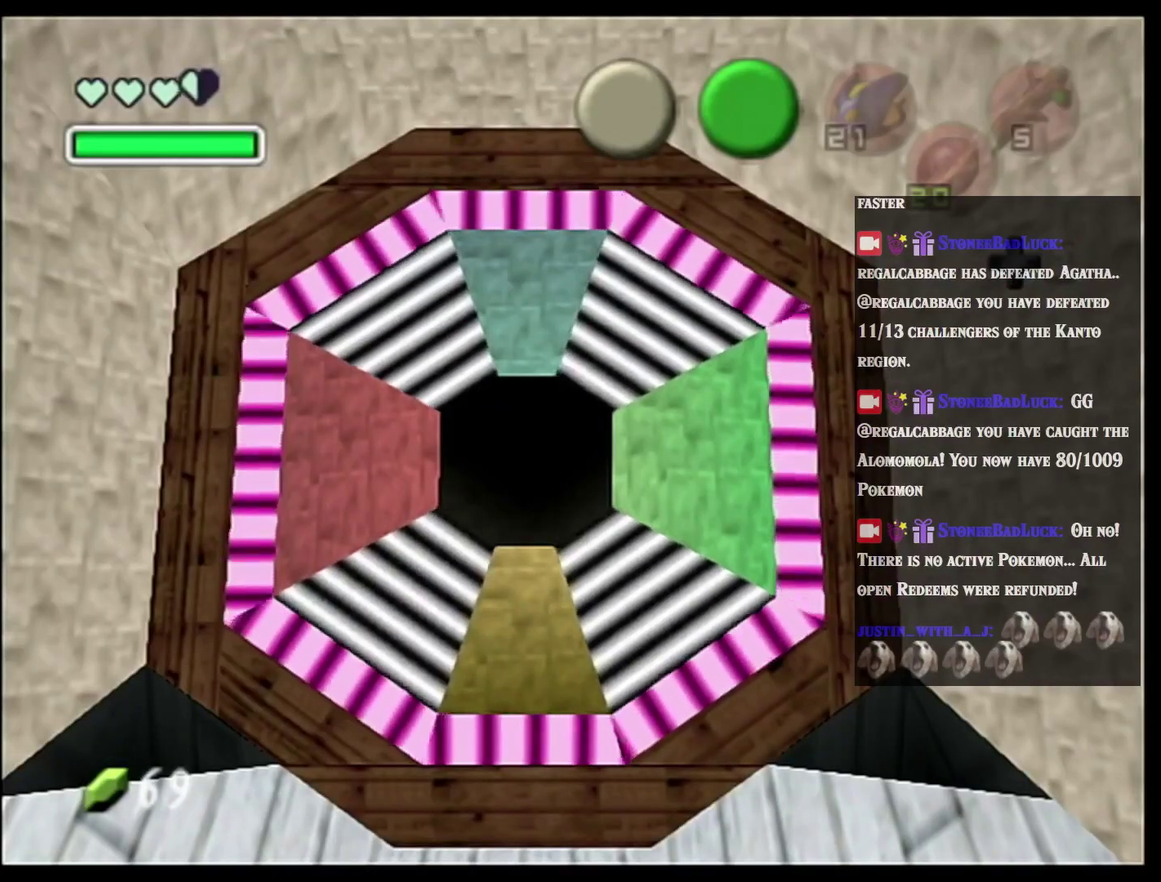
{"buttons": [], "left_stick": "center", "events": []}
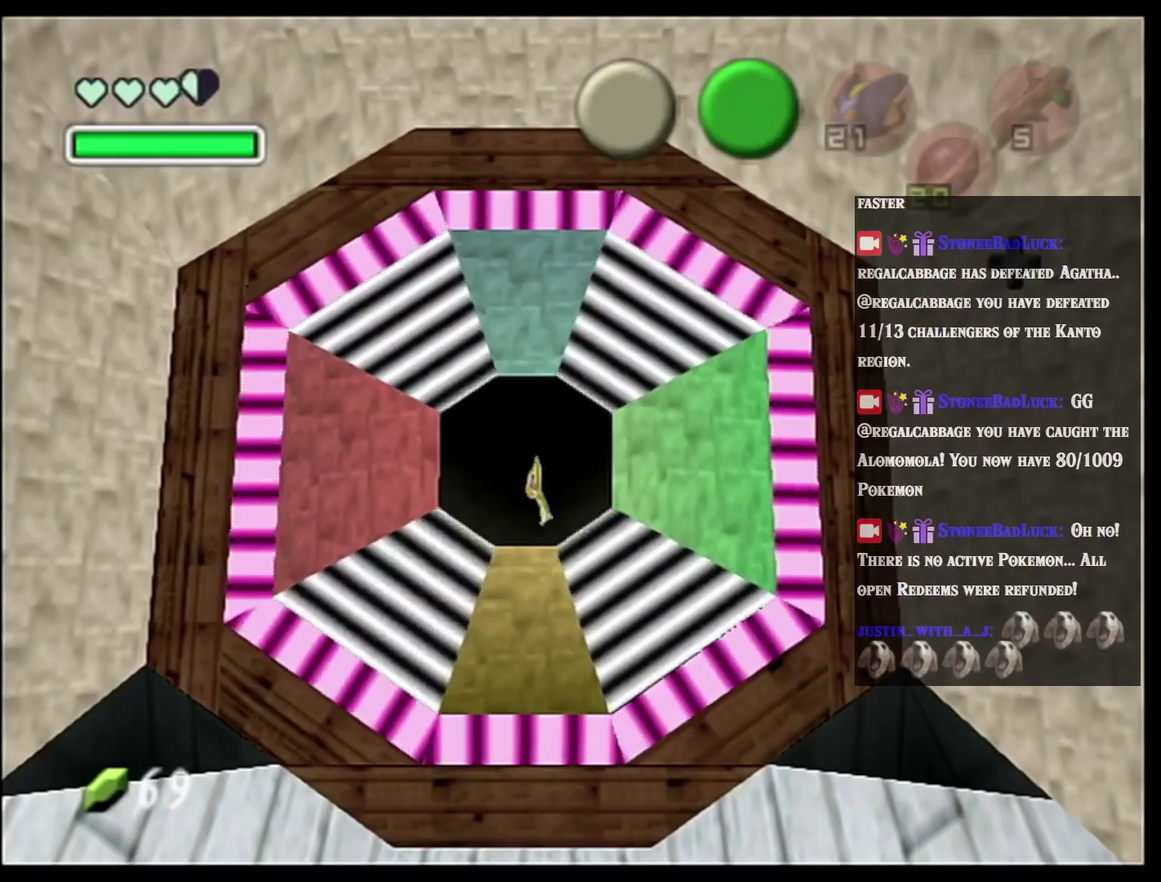
{"buttons": [], "left_stick": "center", "events": []}
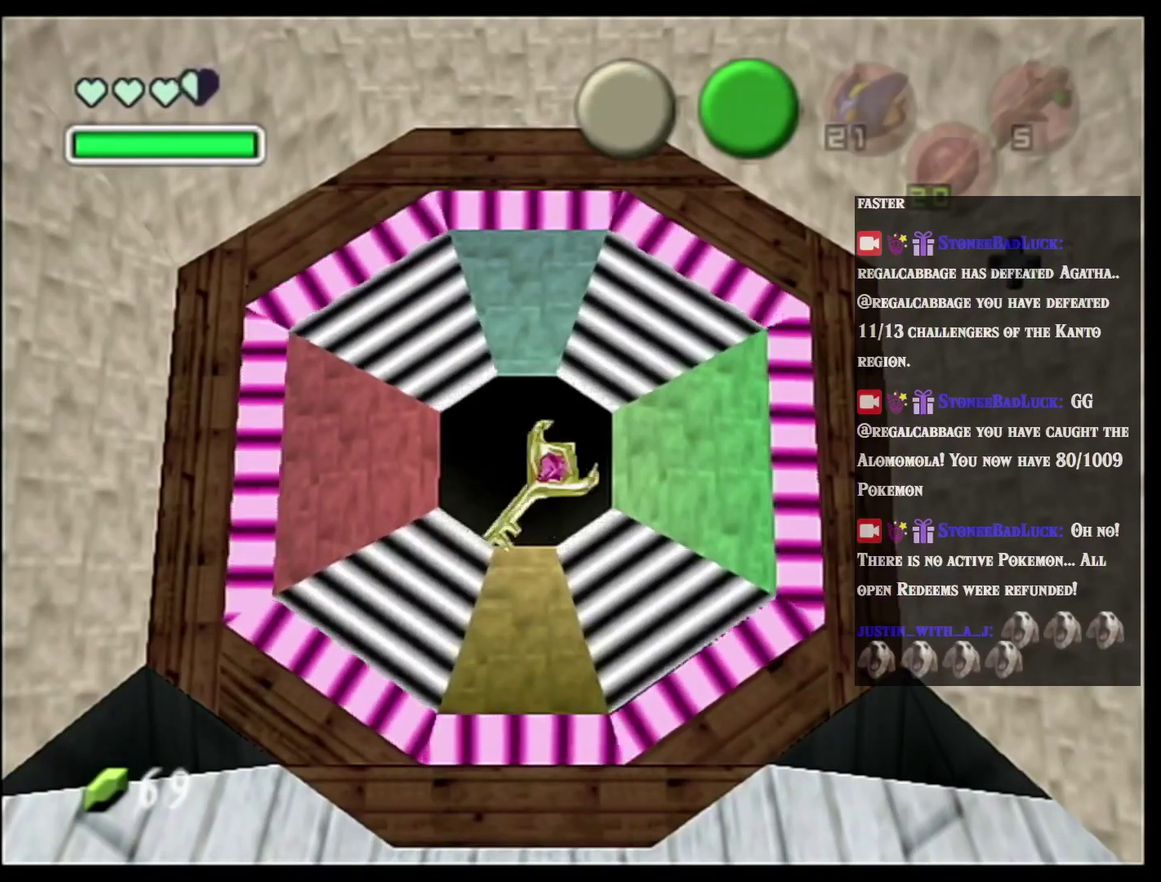
{"buttons": [], "left_stick": "center", "events": []}
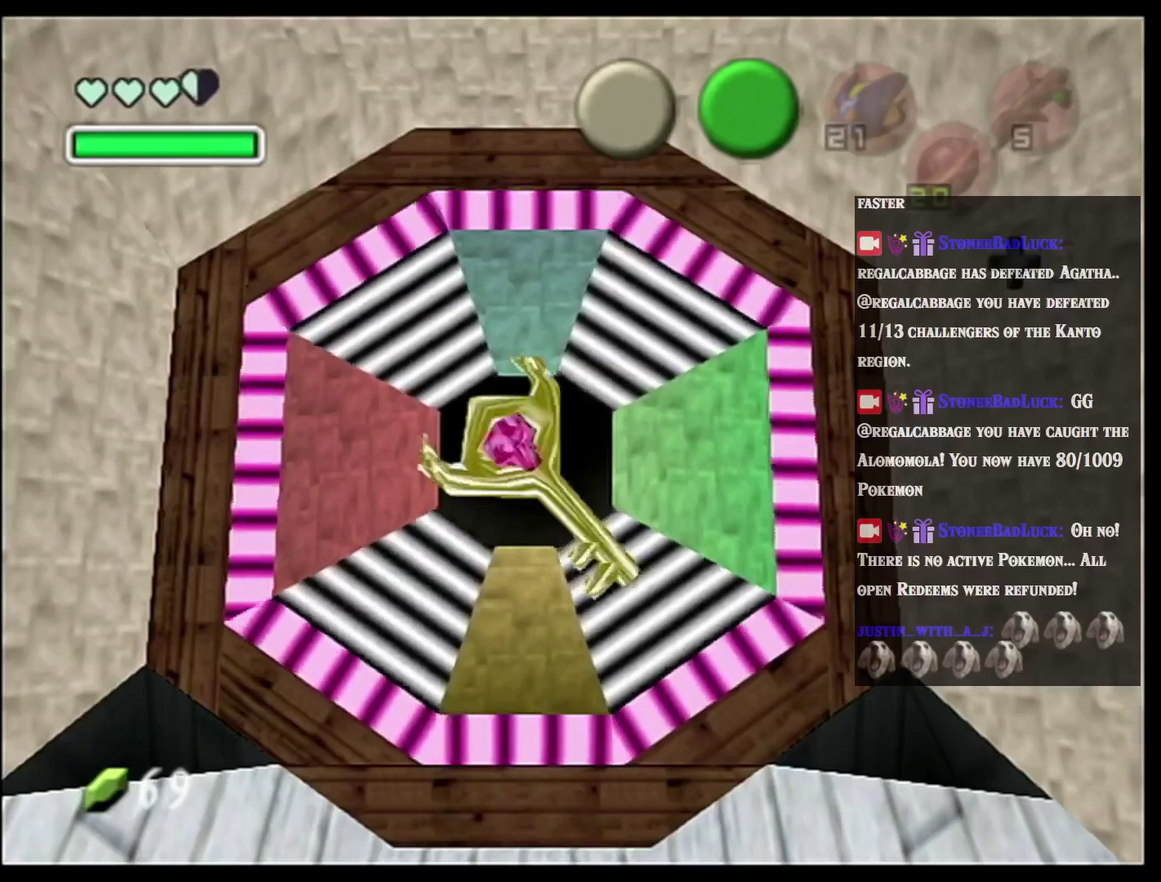
{"buttons": [], "left_stick": "center", "events": []}
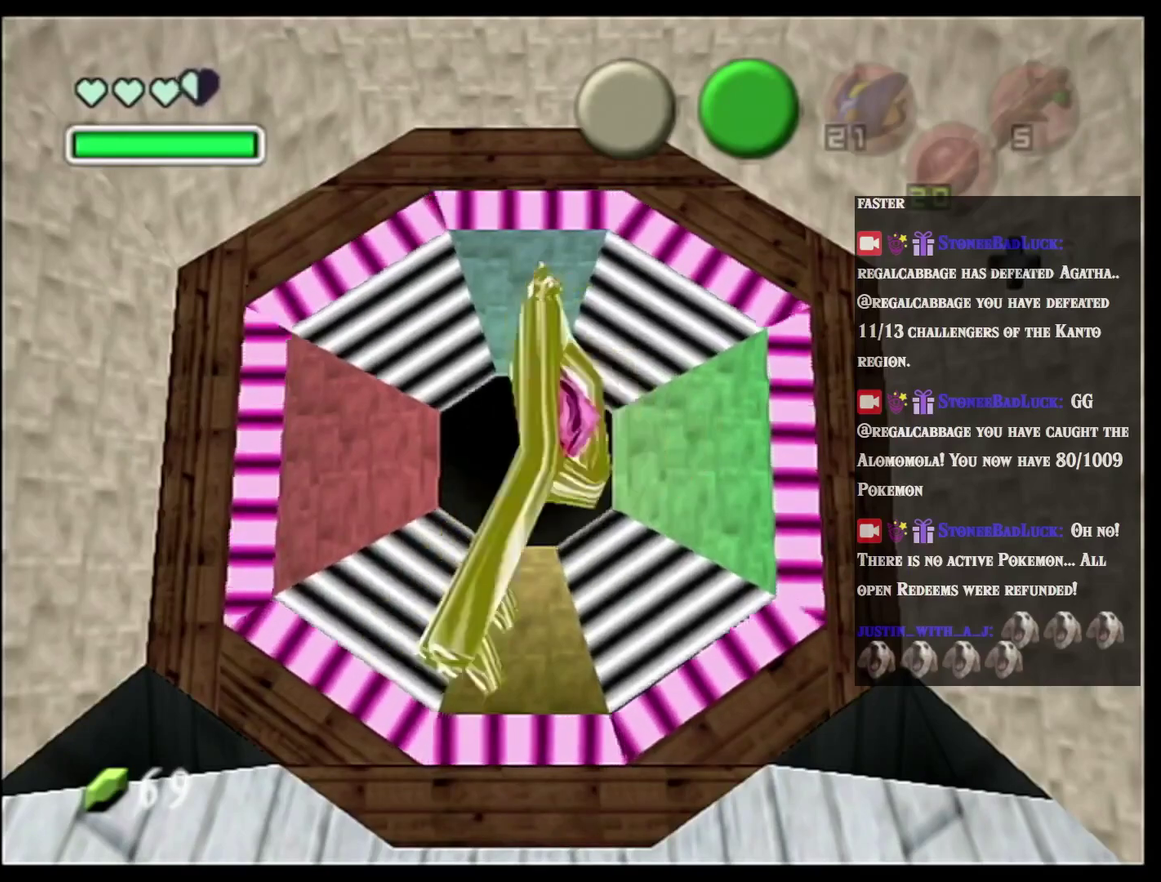
{"buttons": [], "left_stick": "center", "events": []}
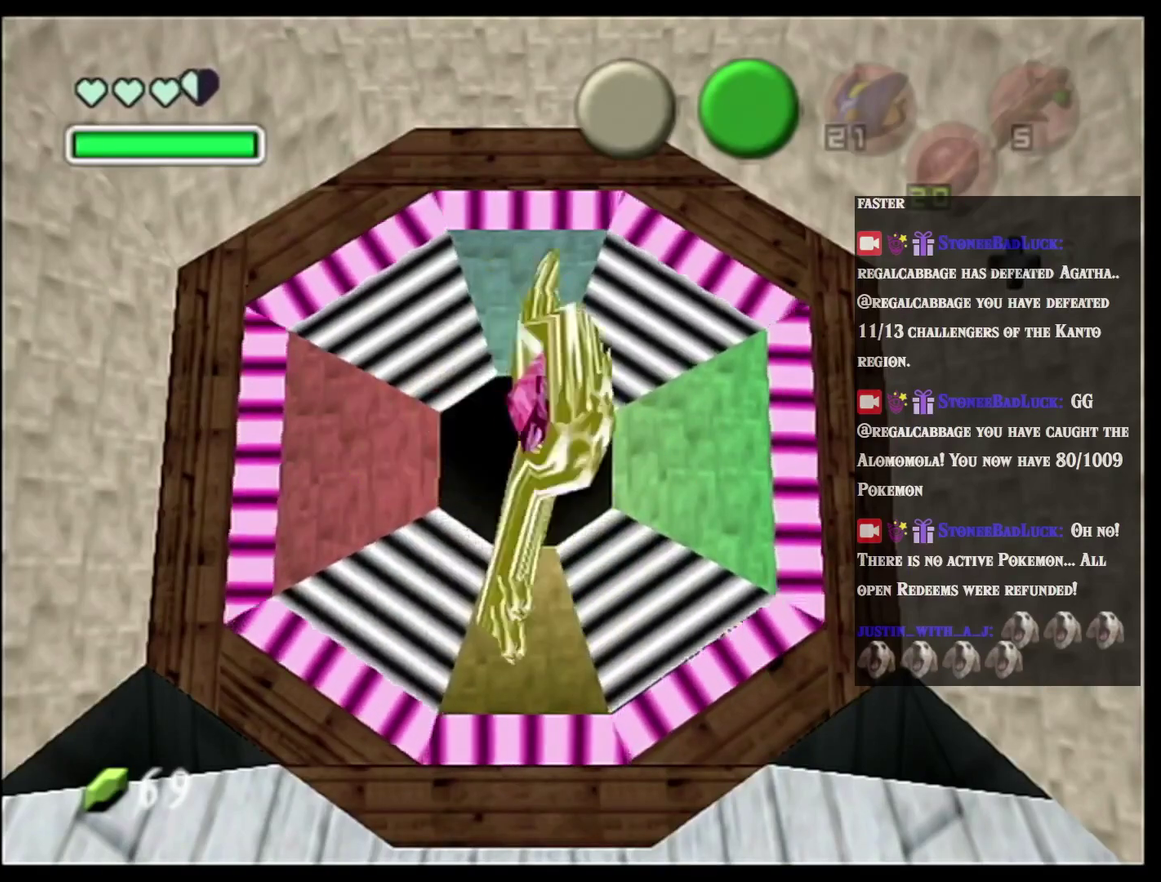
{"buttons": [], "left_stick": "center", "events": []}
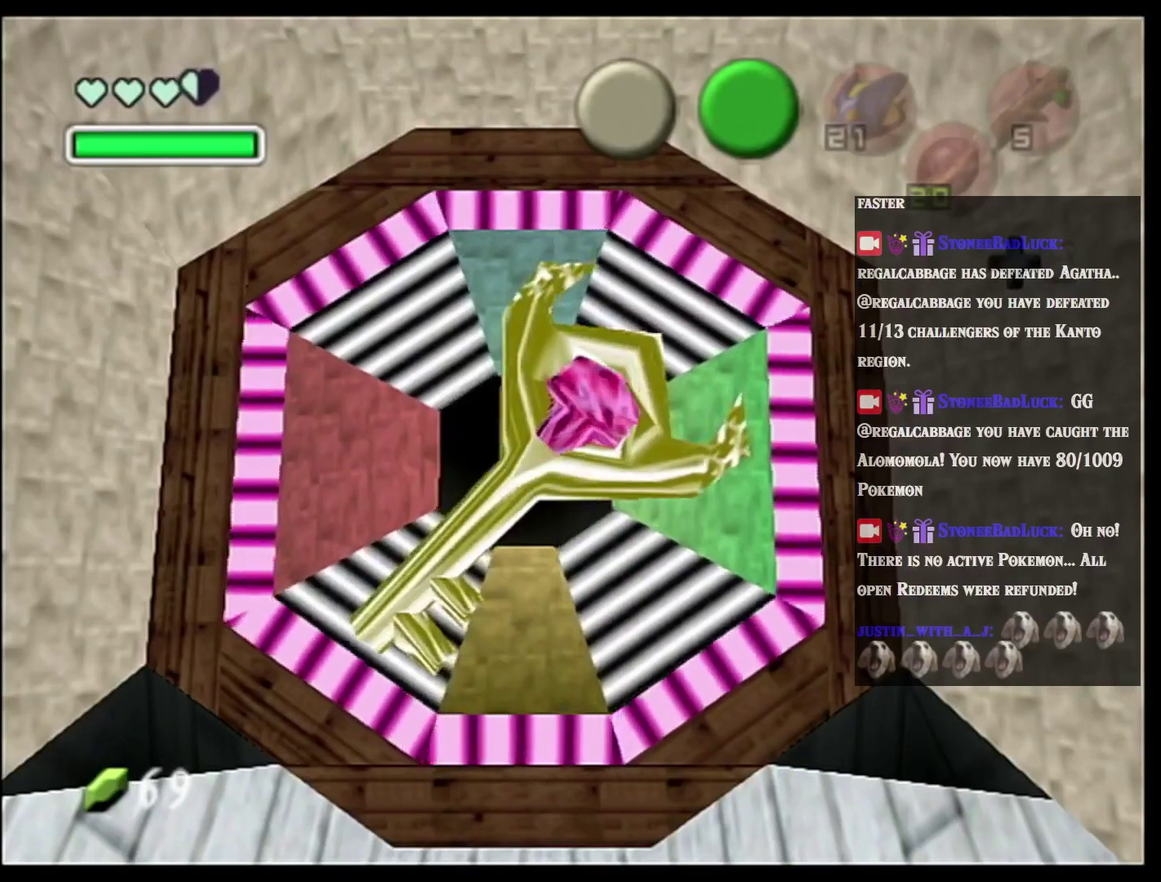
{"buttons": [], "left_stick": "center", "events": []}
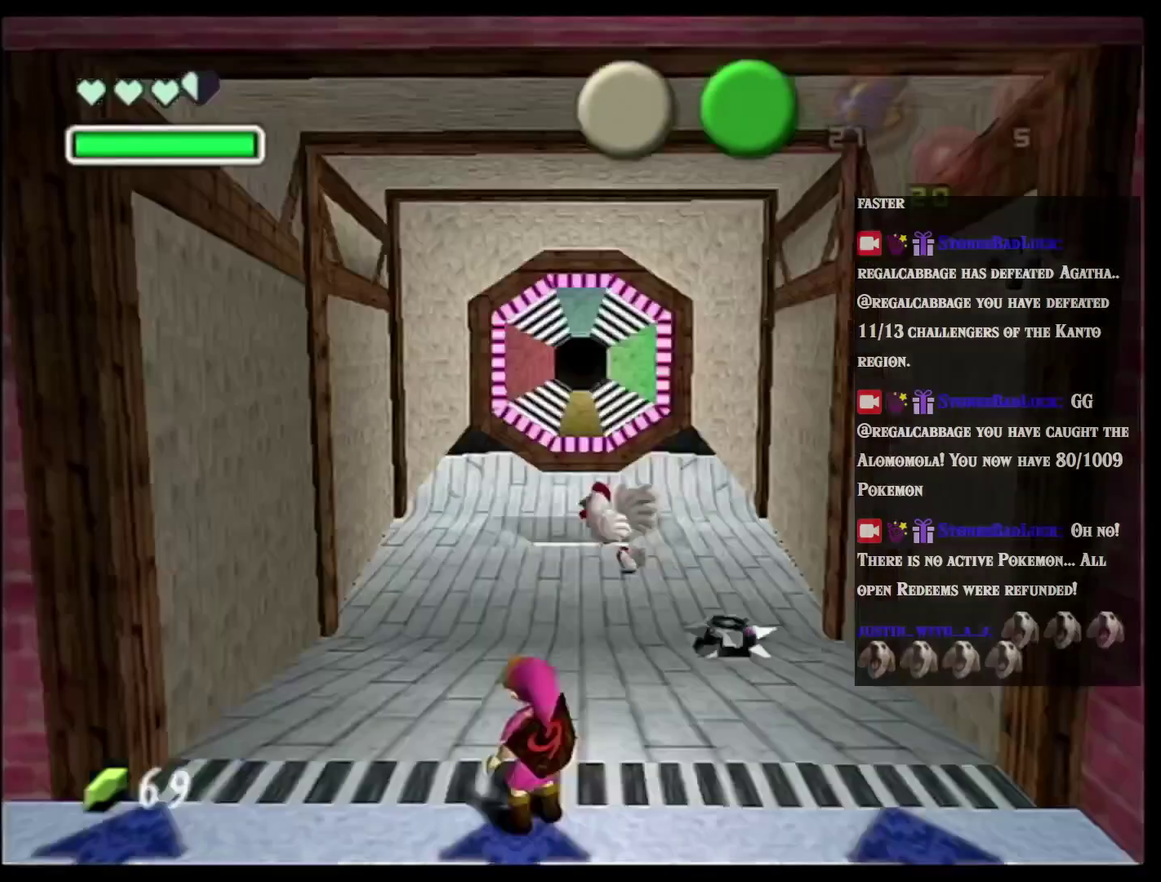
{"buttons": [], "left_stick": "center", "events": []}
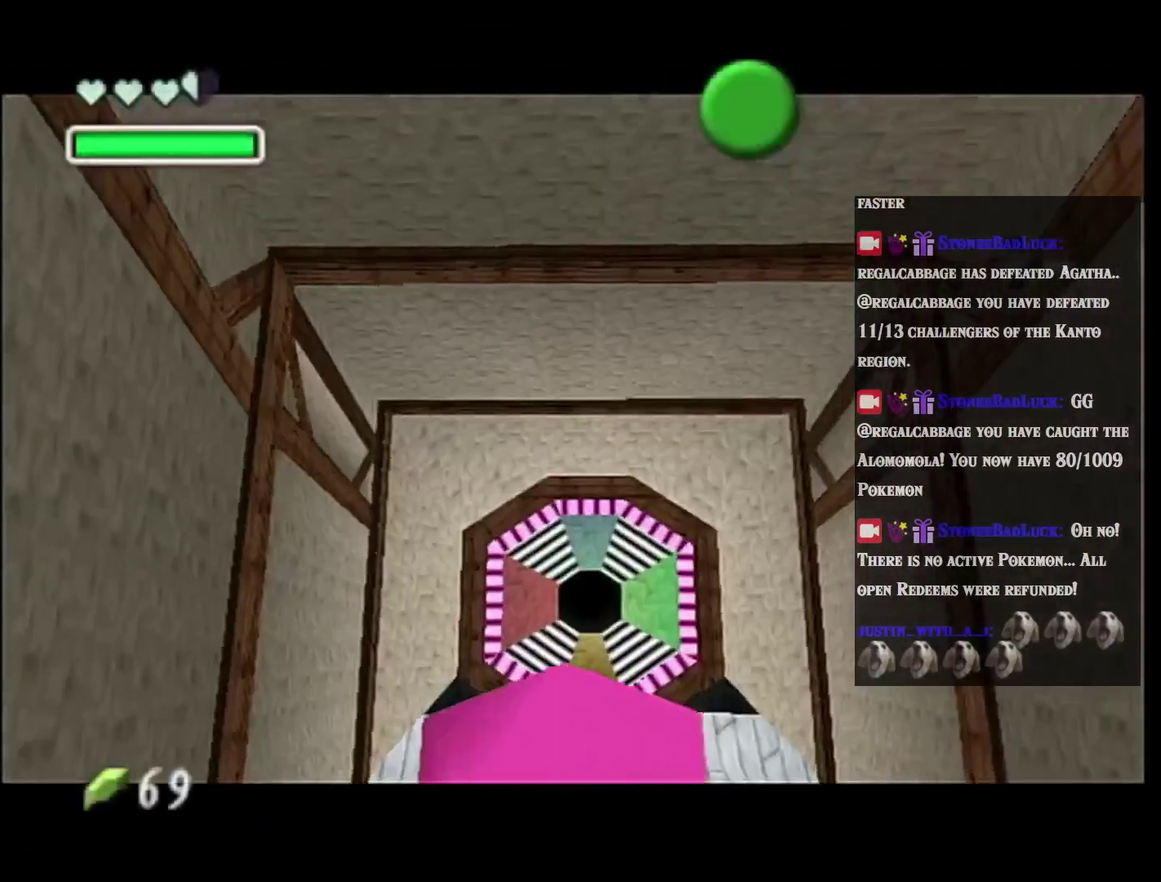
{"buttons": ["B"], "left_stick": "center", "events": [[283, "B", "down"], [383, "B", "up"], [500, "B", "down"]]}
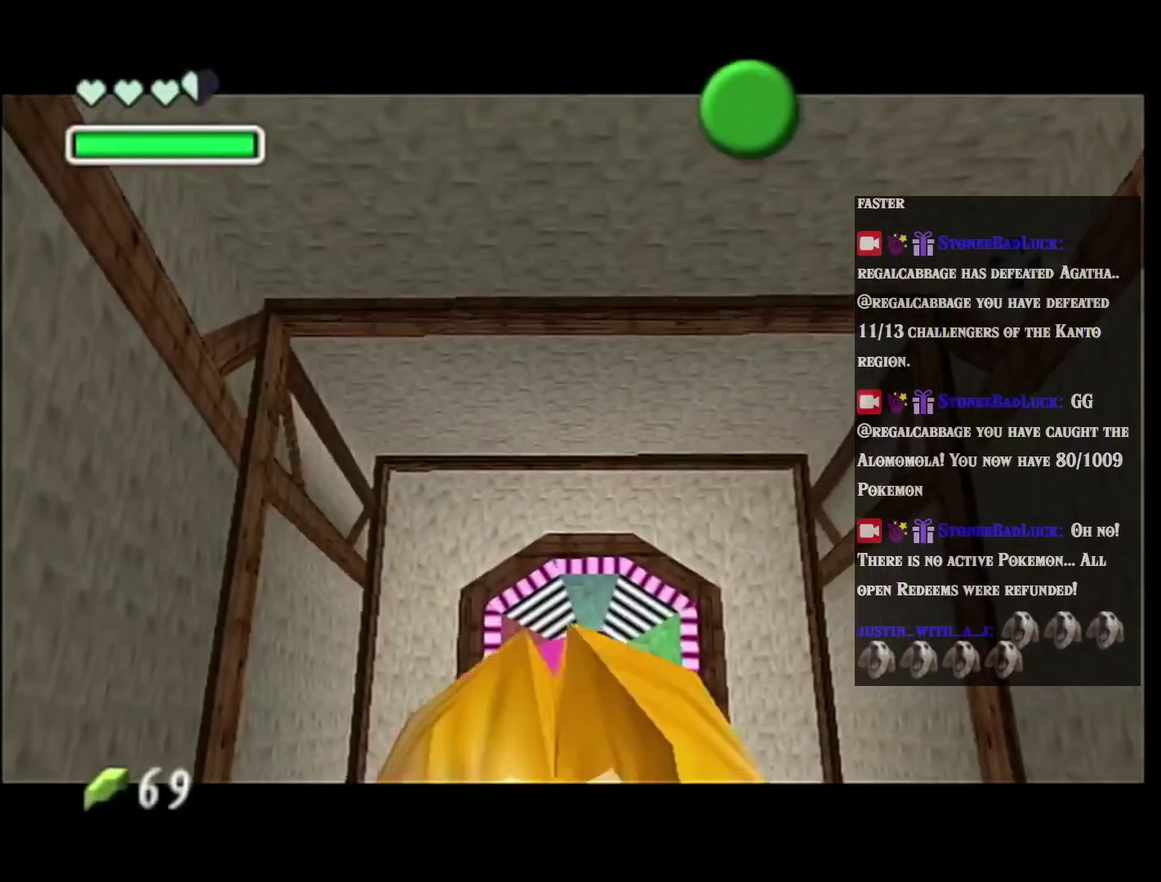
{"buttons": [], "left_stick": "center", "events": [[67, "B", "up"], [167, "B", "down"], [284, "B", "up"], [384, "B", "down"], [434, "B", "up"]]}
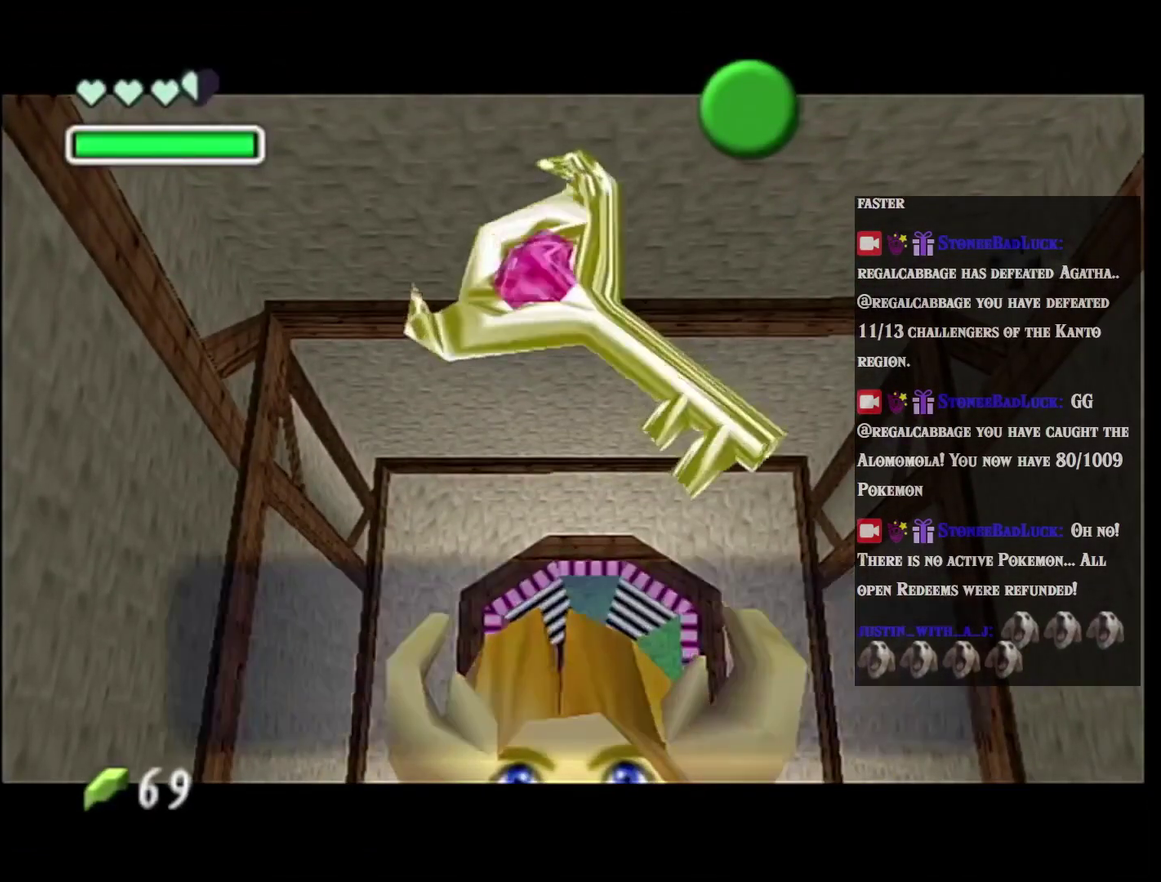
{"buttons": [], "left_stick": "center", "events": [[66, "B", "down"], [133, "B", "up"]]}
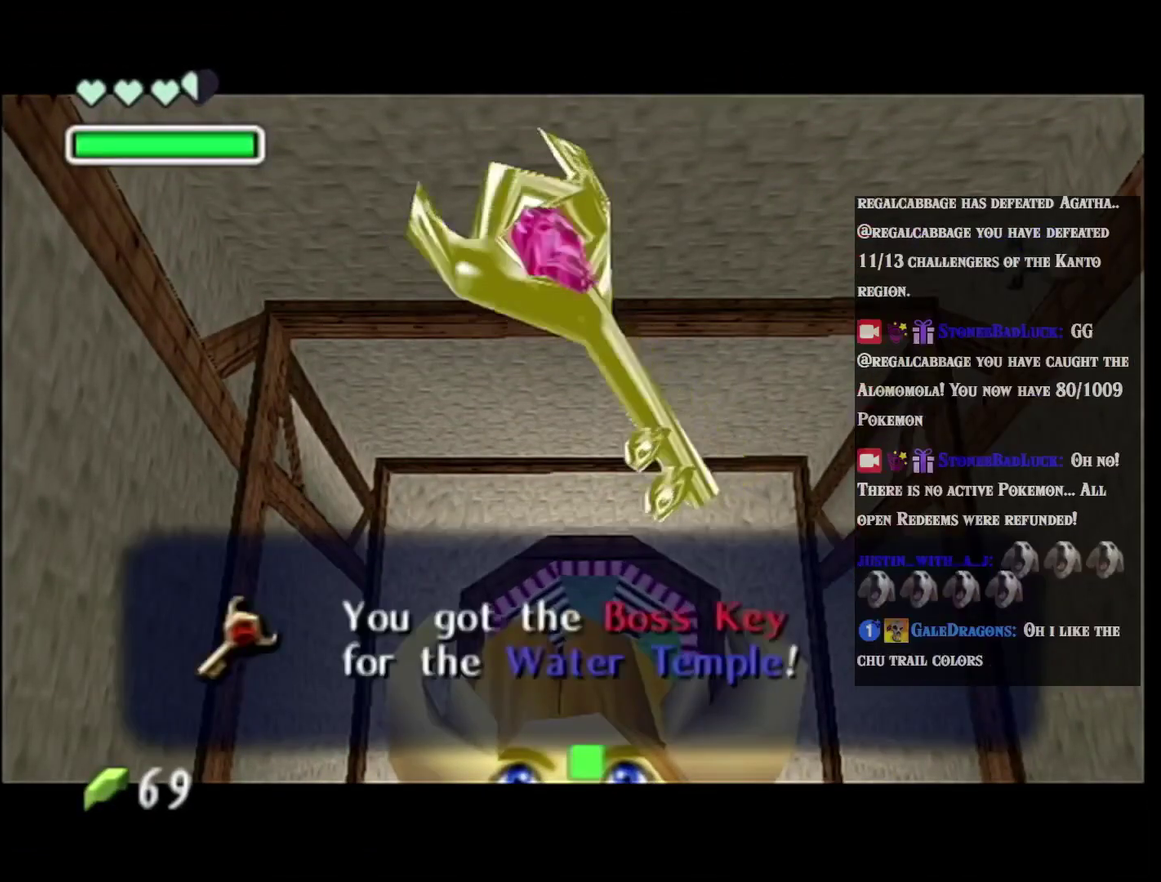
{"buttons": [], "left_stick": "center", "events": [[284, "B", "down"], [417, "B", "up"]]}
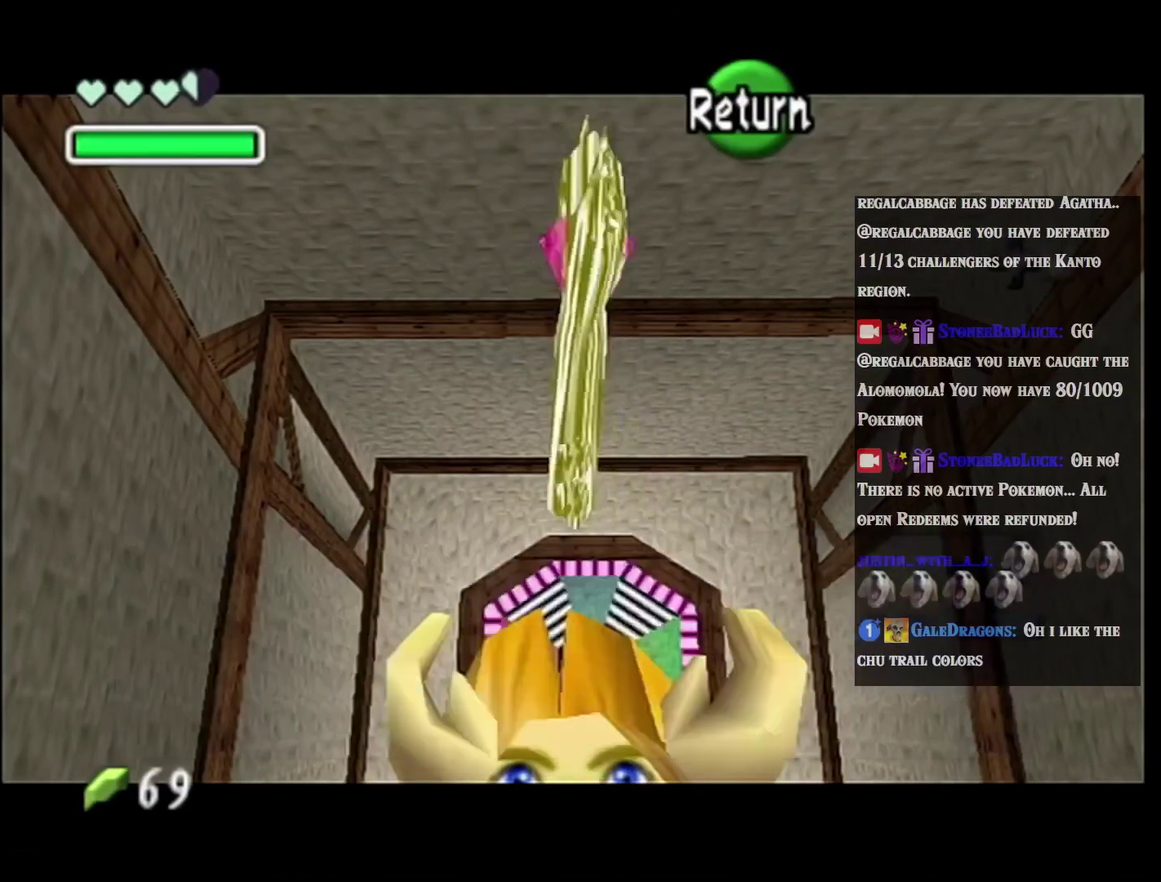
{"buttons": ["B"], "left_stick": "center", "events": [[500, "B", "down"]]}
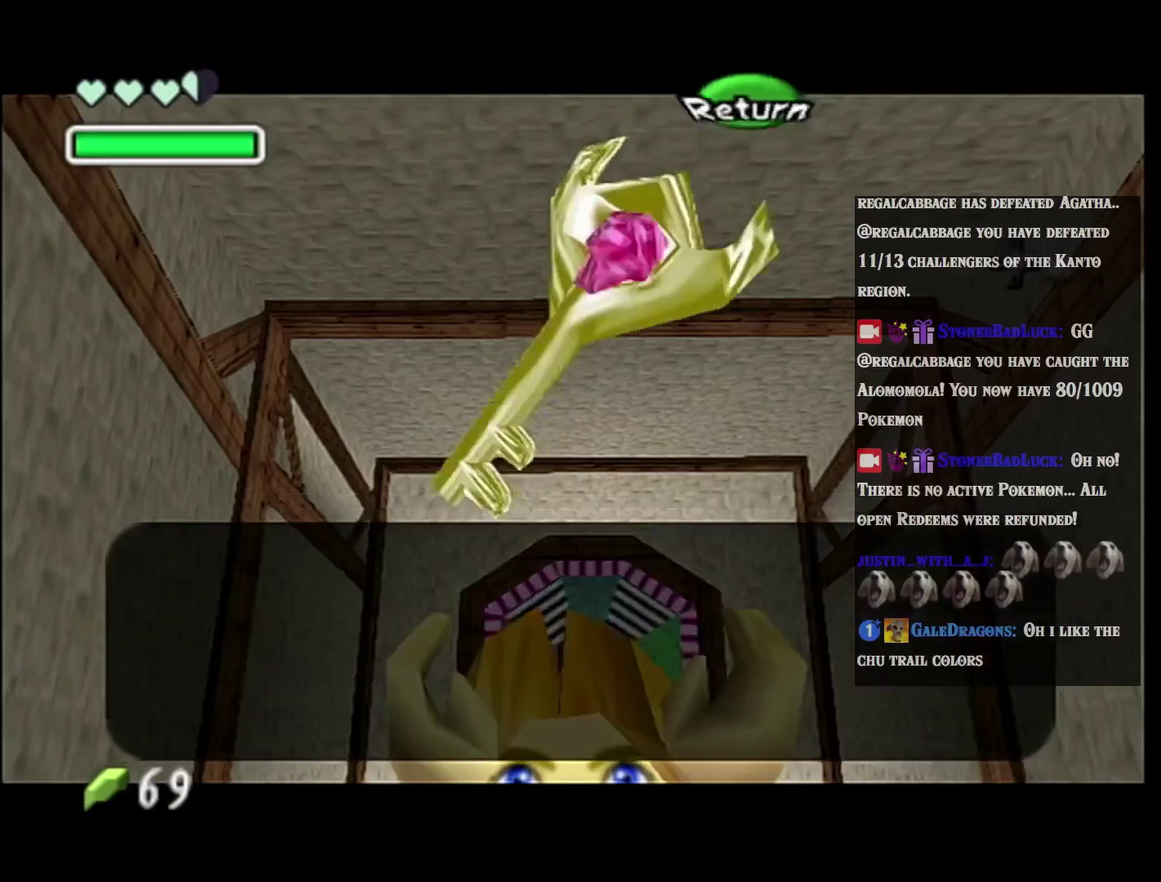
{"buttons": [], "left_stick": "center", "events": [[100, "B", "up"], [167, "B", "down"], [267, "B", "up"], [367, "B", "down"], [451, "B", "up"]]}
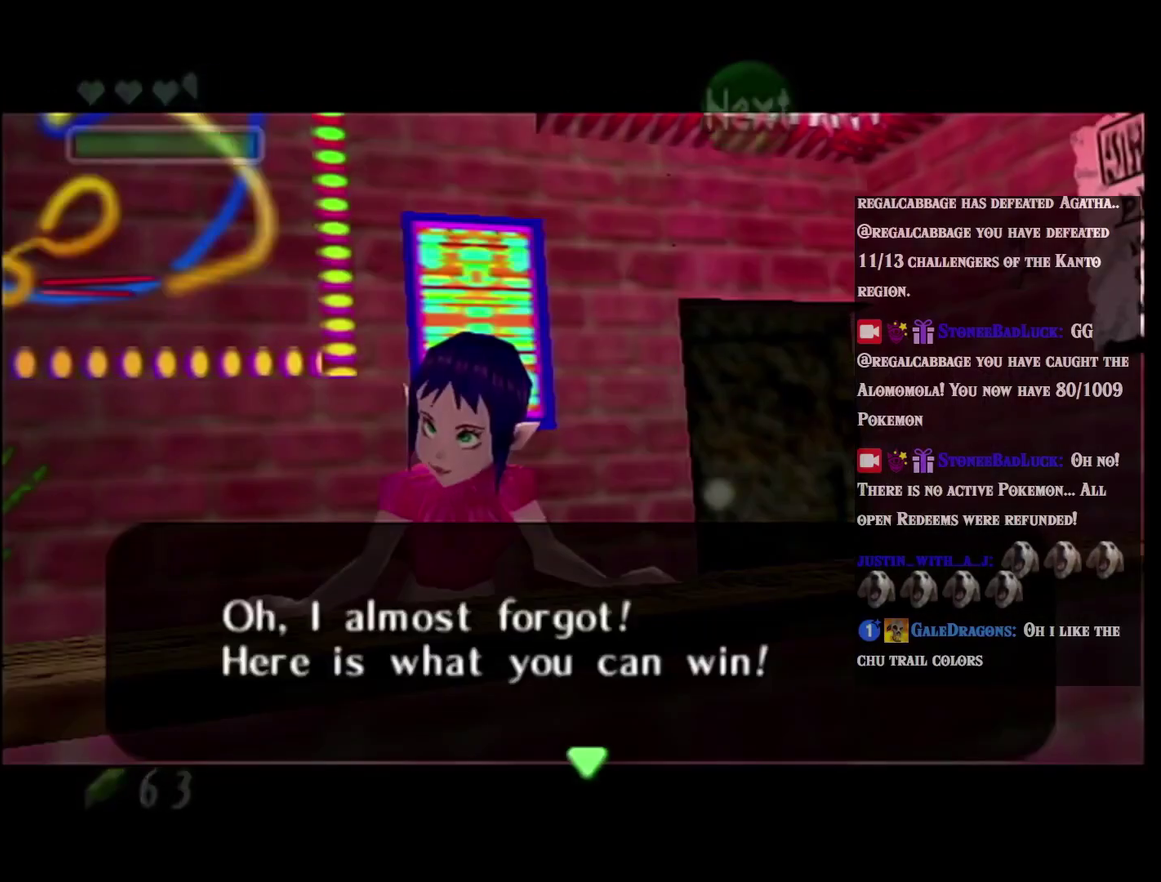
{"buttons": [], "left_stick": "center", "events": []}
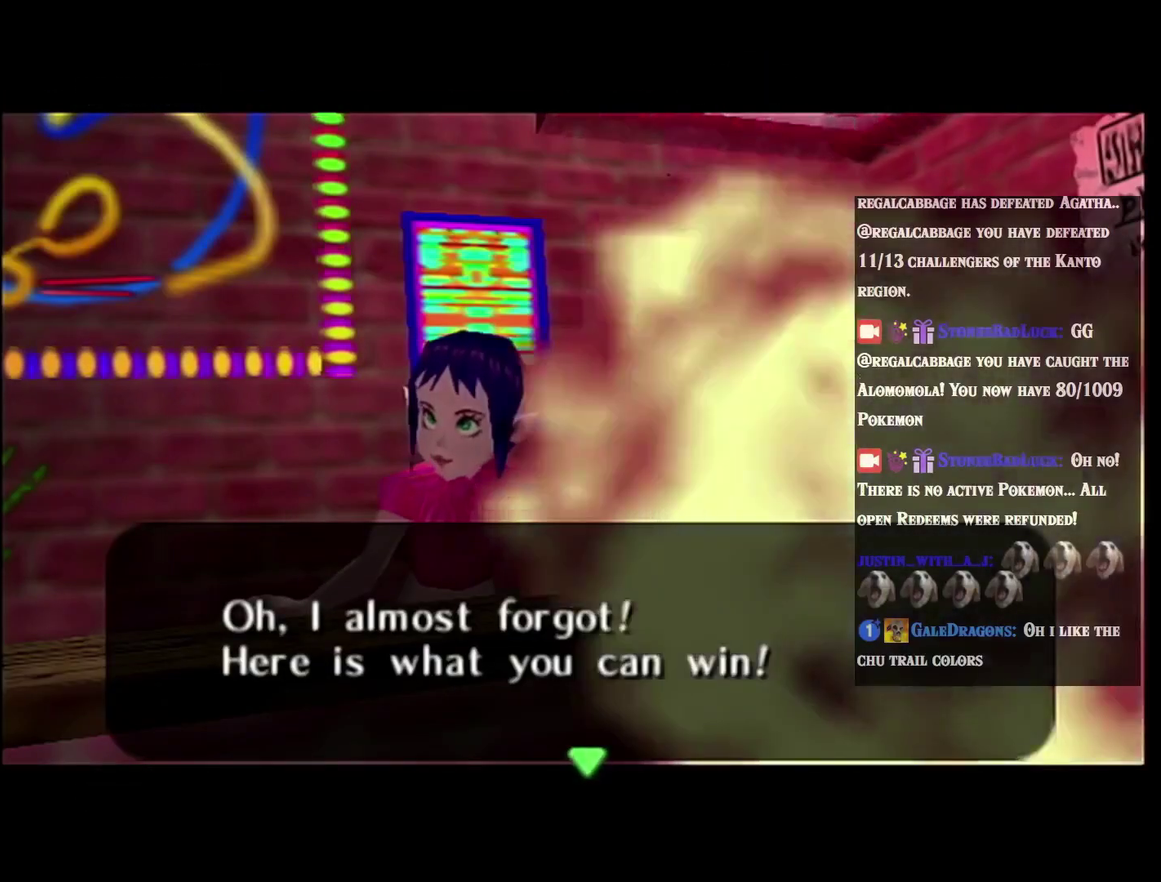
{"buttons": [], "left_stick": "center", "events": [[300, "B", "down"], [434, "B", "up"]]}
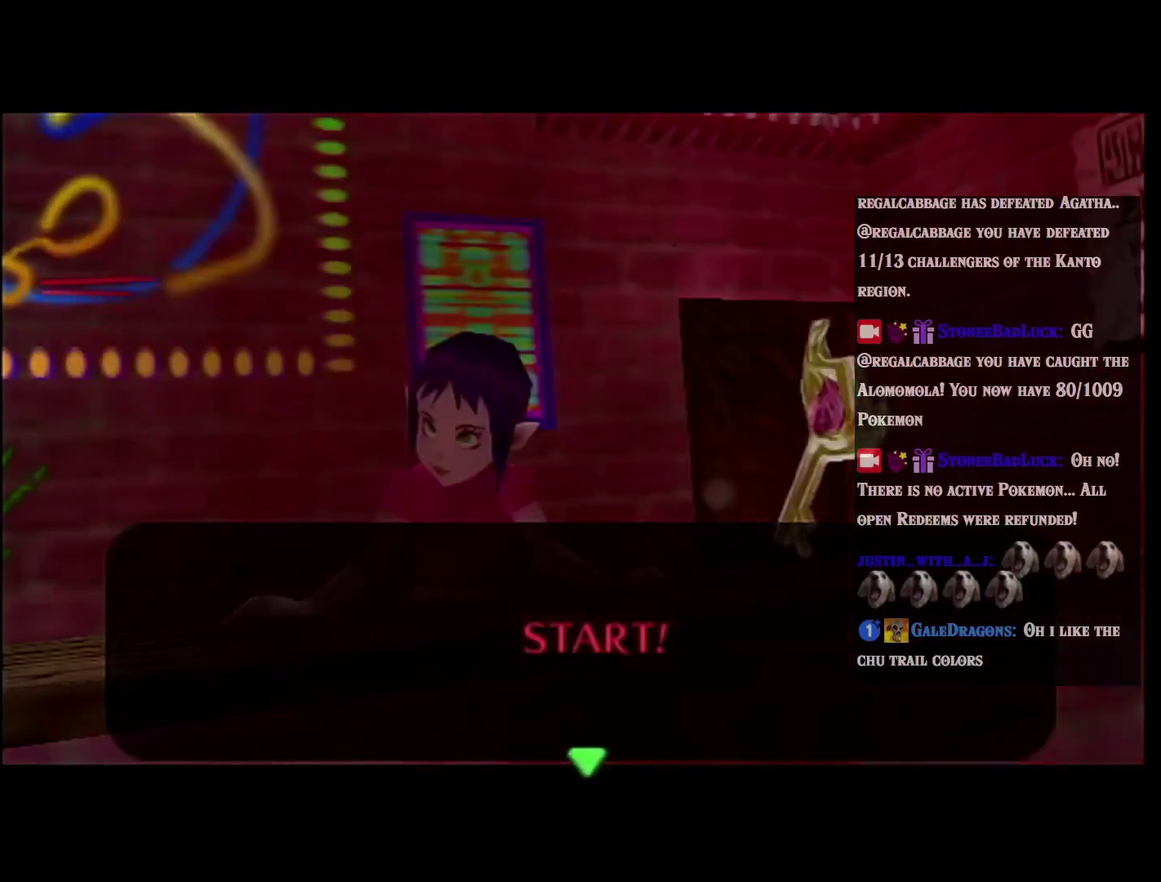
{"buttons": [], "left_stick": "up", "events": [[433, "left_stick", "up"]]}
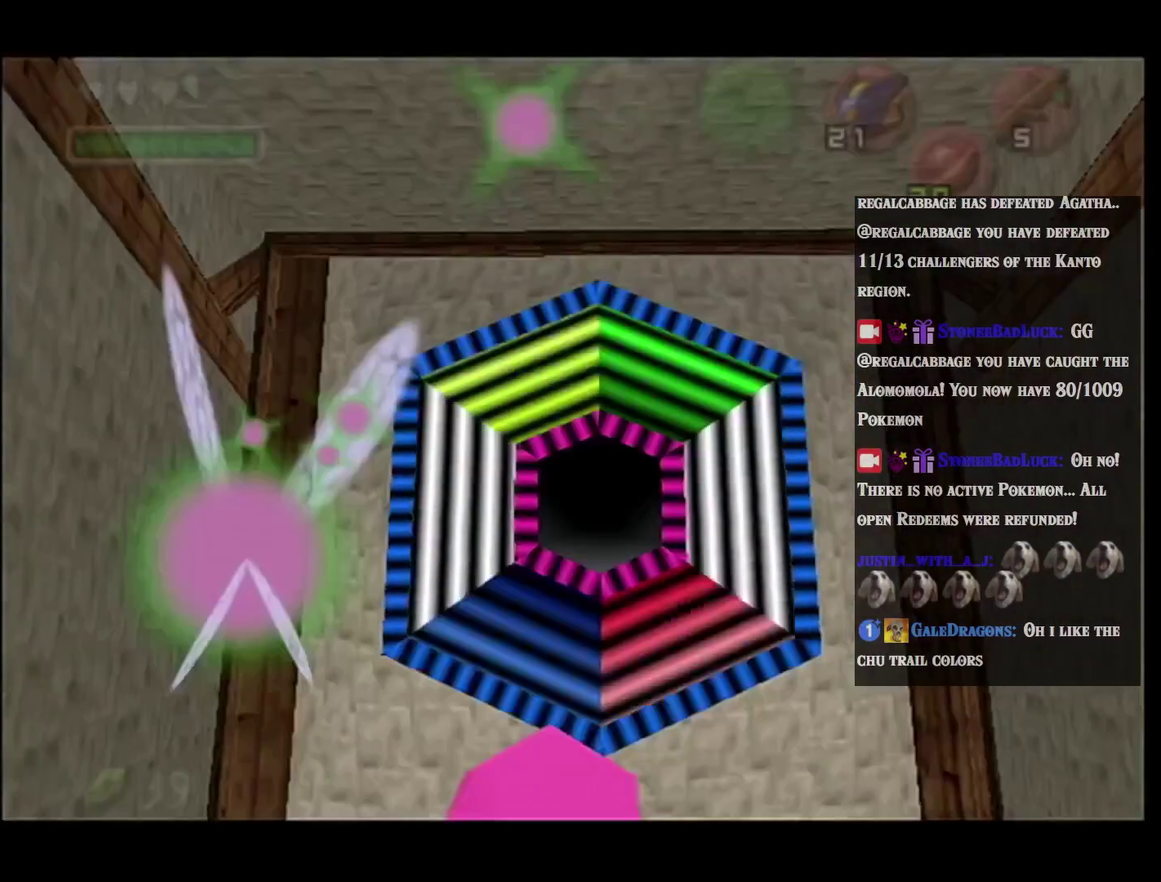
{"buttons": ["L2"], "left_stick": "center", "events": [[451, "L2", "down"], [484, "left_stick", "center"]]}
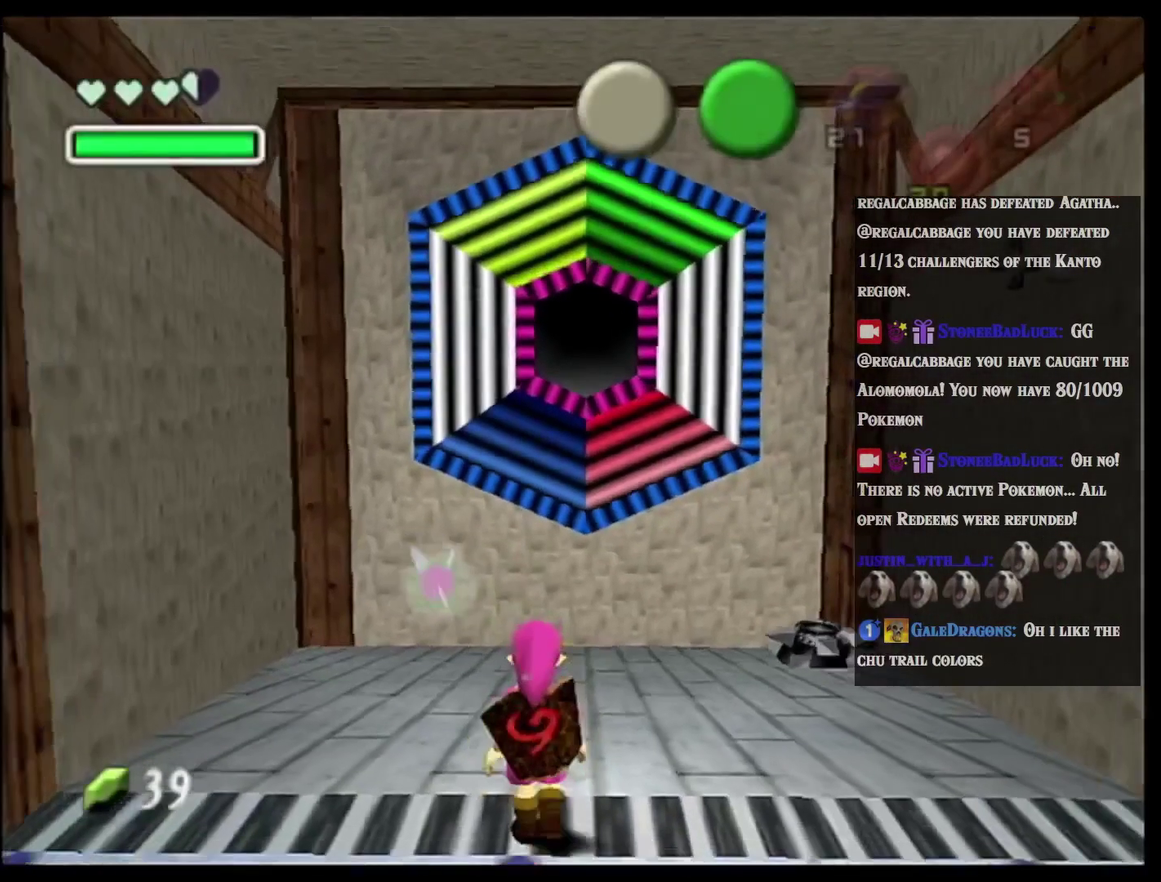
{"buttons": ["B", "L2", "R2"], "left_stick": "center", "events": [[333, "B", "down"], [467, "R2", "down"]]}
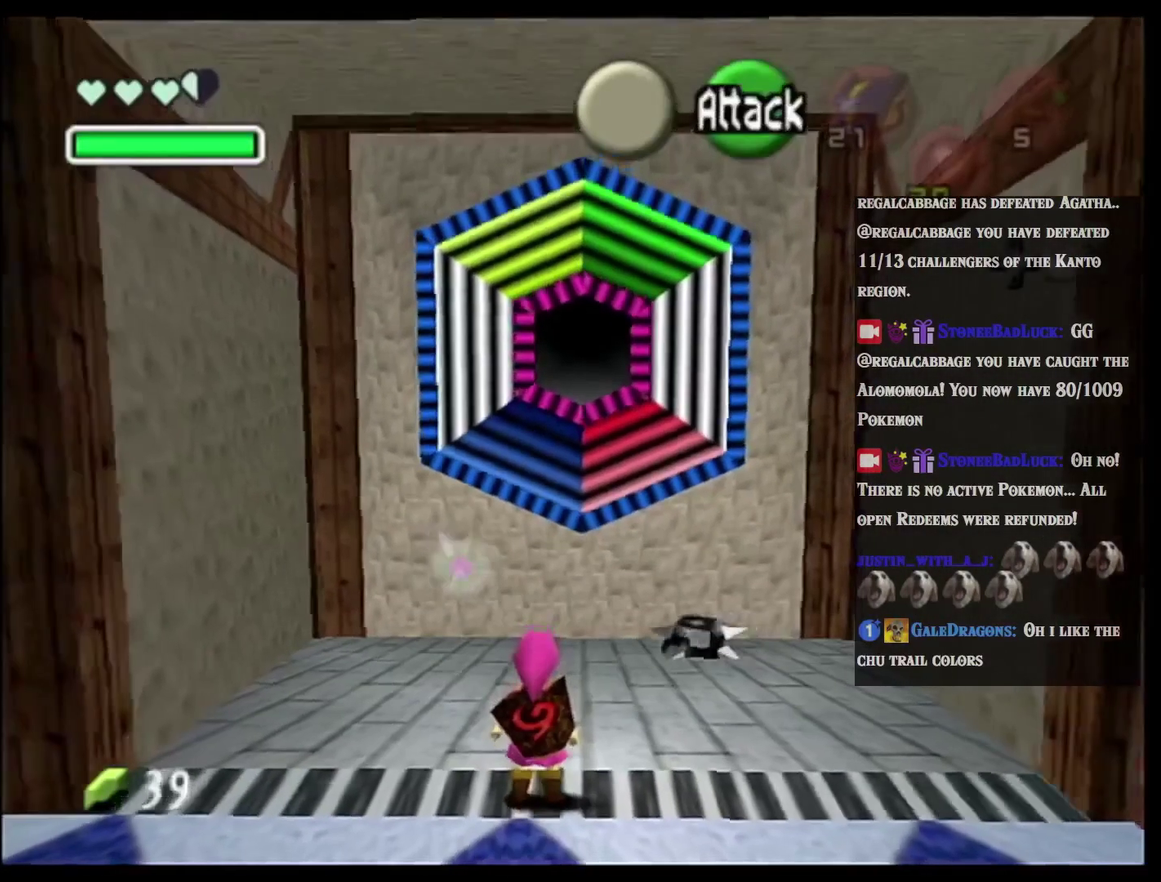
{"buttons": ["B", "L2"], "left_stick": "center", "events": [[83, "B", "up"], [150, "R2", "up"], [501, "B", "down"]]}
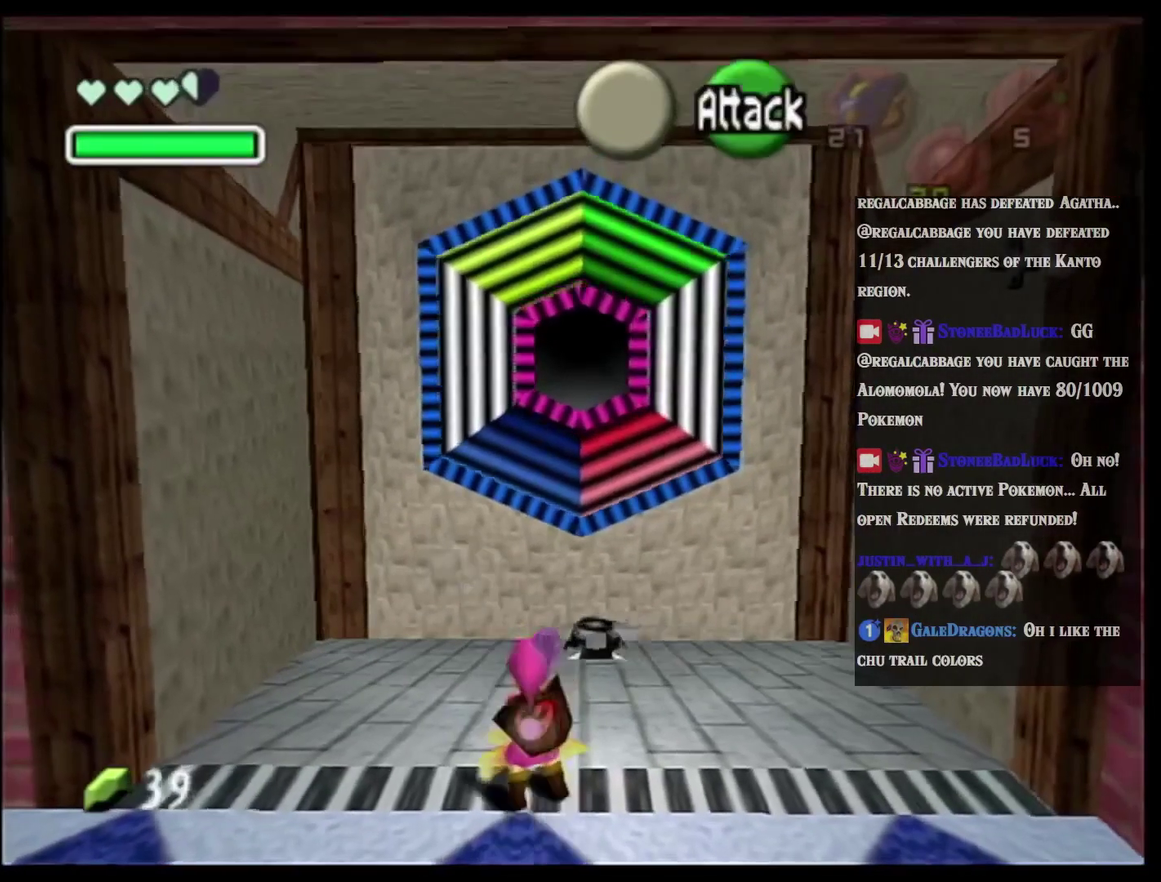
{"buttons": ["L2"], "left_stick": "down-left", "events": [[150, "B", "up"], [467, "left_stick", "down-left"]]}
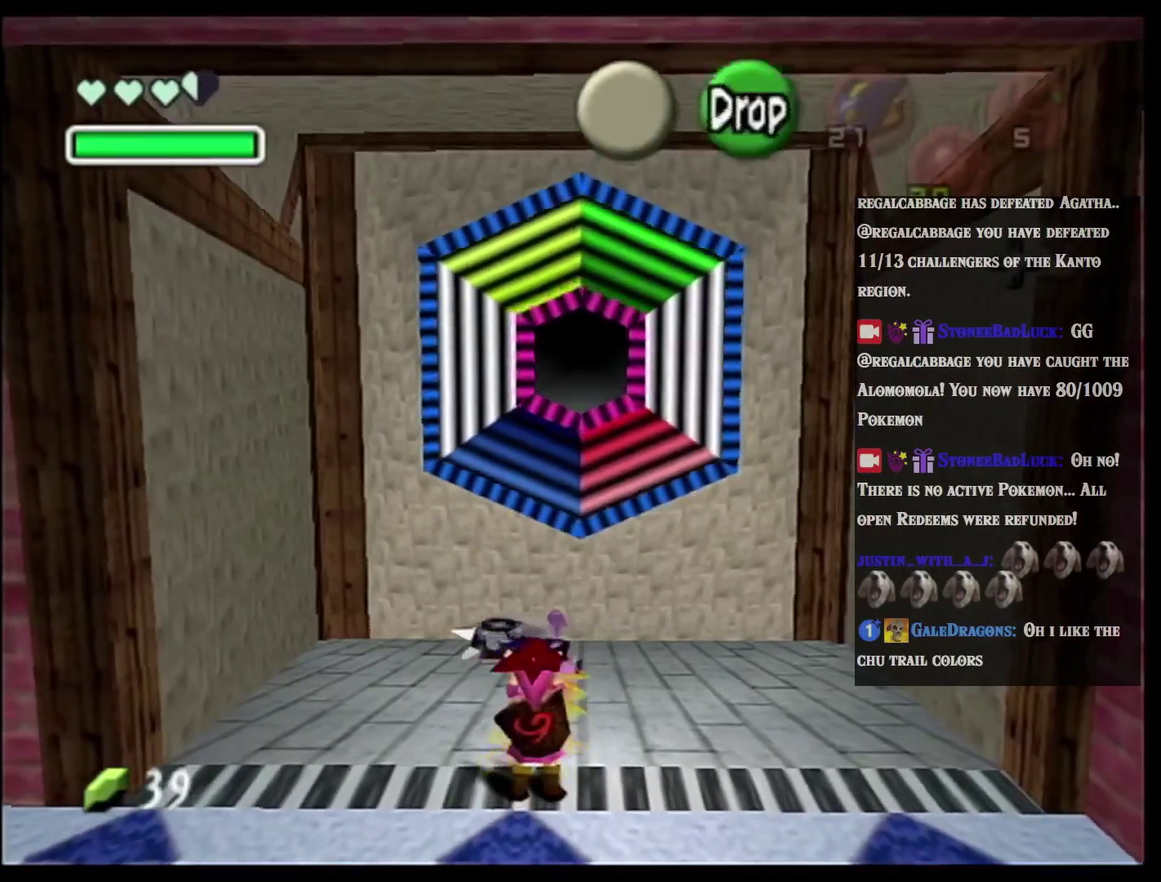
{"buttons": ["L2"], "left_stick": "center", "events": [[367, "left_stick", "center"]]}
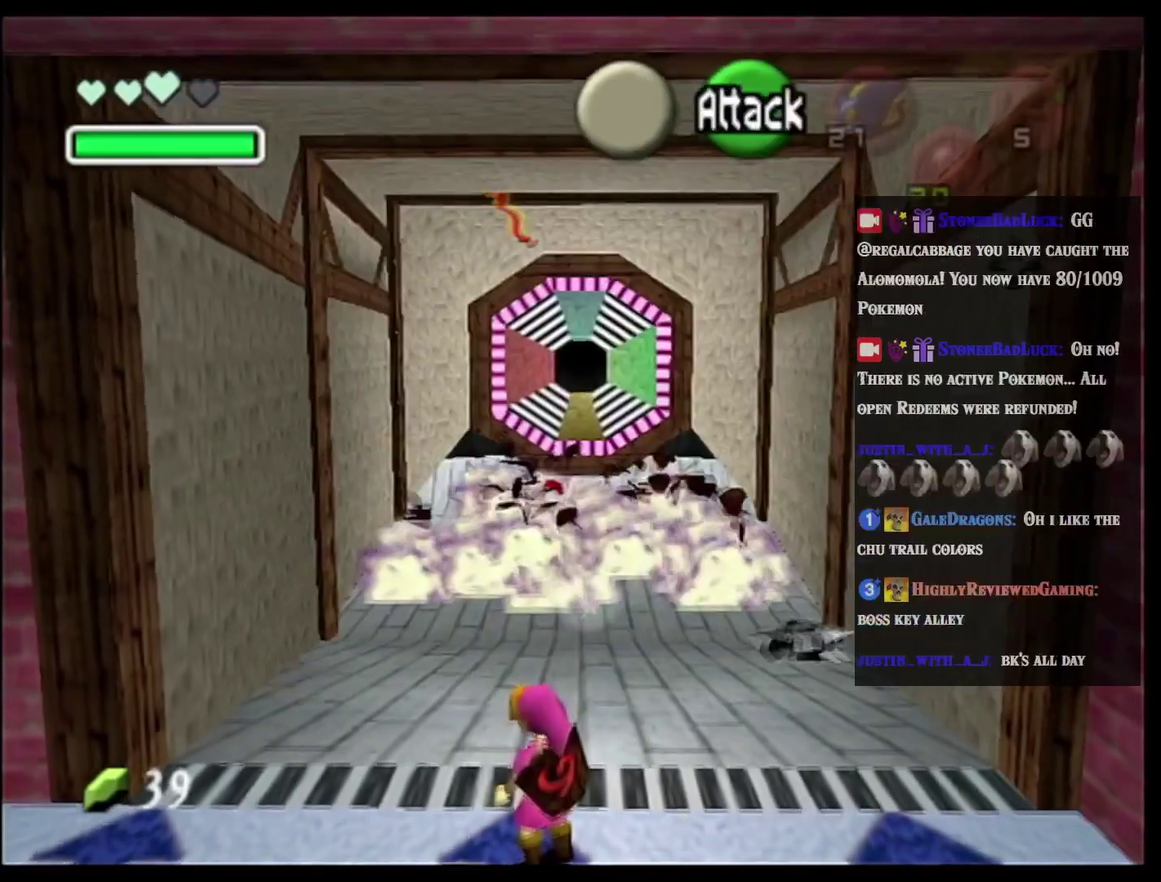
{"buttons": ["L2"], "left_stick": "center", "events": []}
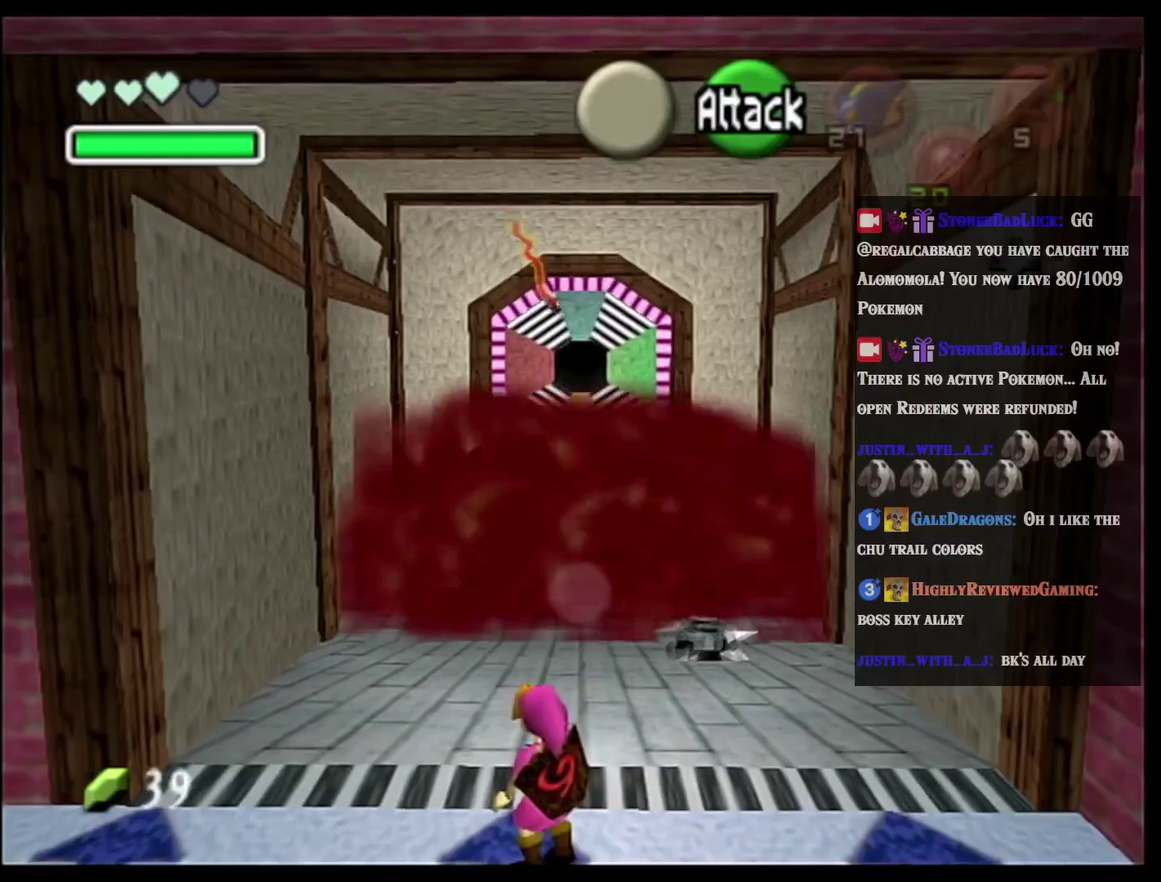
{"buttons": [], "left_stick": "center", "events": [[367, "L2", "up"]]}